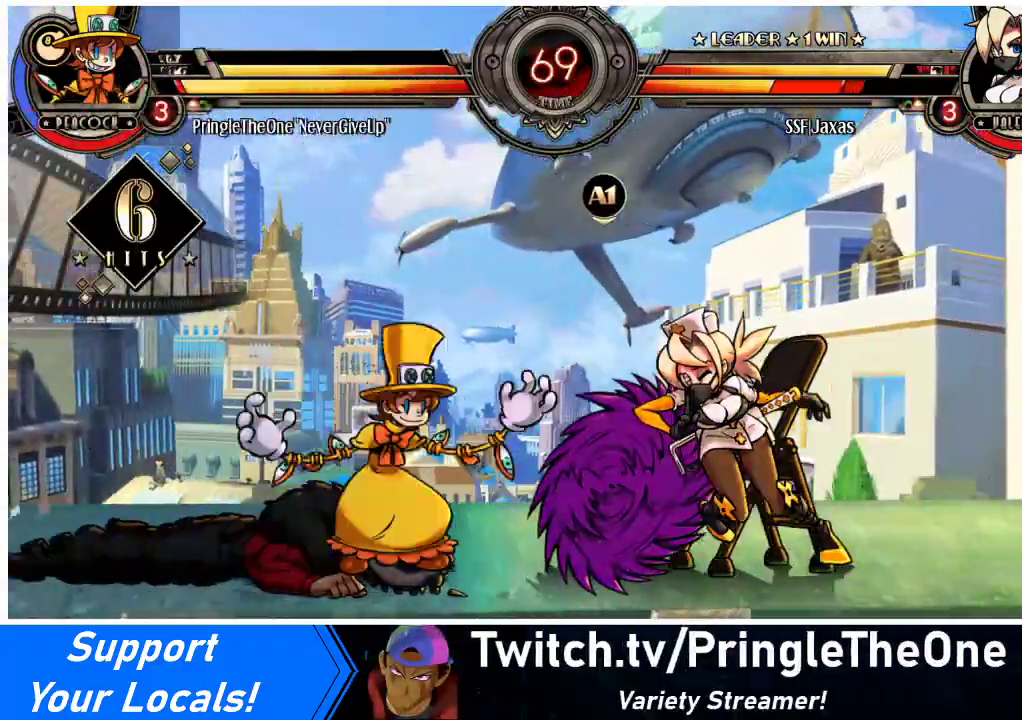
Gameplay with a controller (arcade stick); each line is a JSON object with the inputs held at the frame after it. "events" lists button and stick changes between this image and that frame as [ms after this image, input, new state], when the widget could be followed in between. Not read: L3 R3.
{"buttons": ["DPAD_RIGHT"], "events": []}
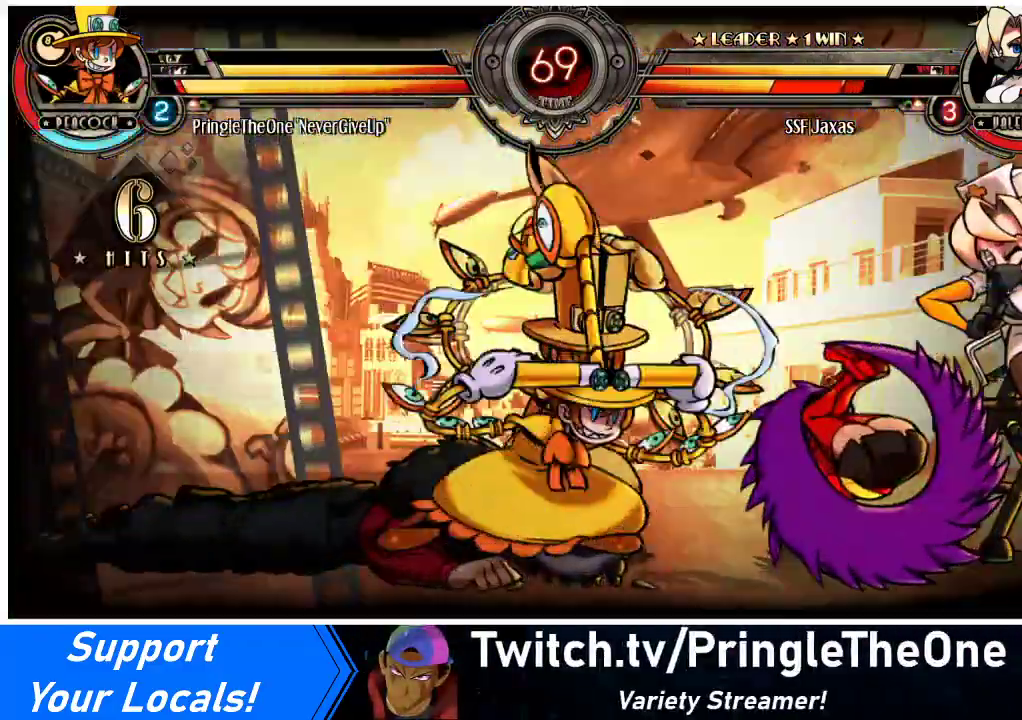
{"buttons": ["DPAD_RIGHT"], "events": []}
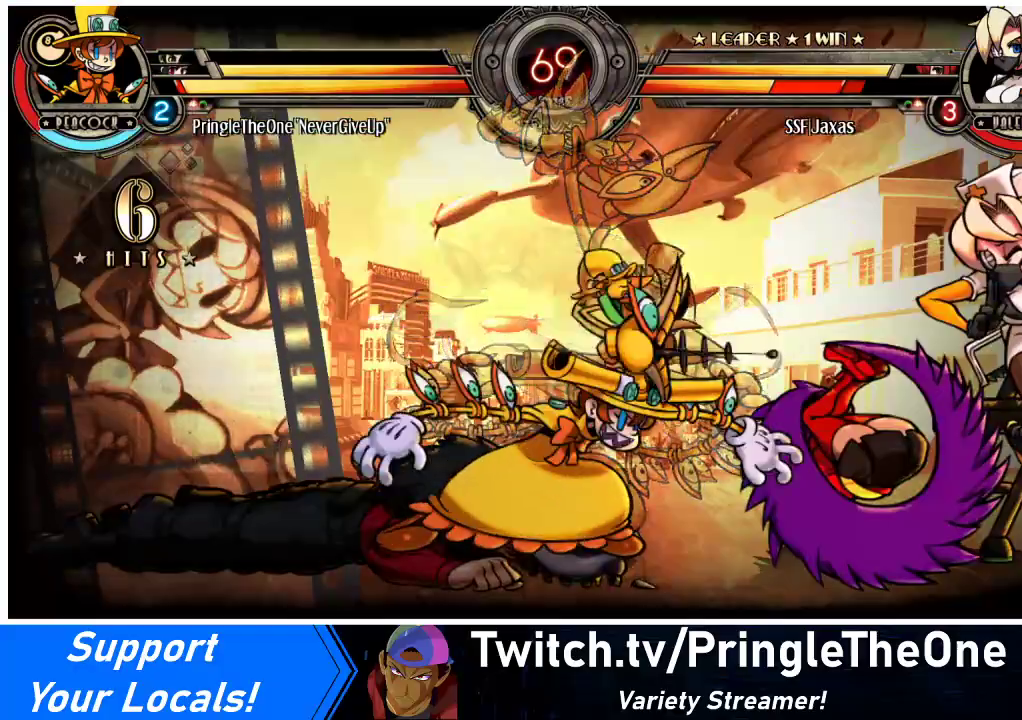
{"buttons": ["DPAD_RIGHT"], "events": []}
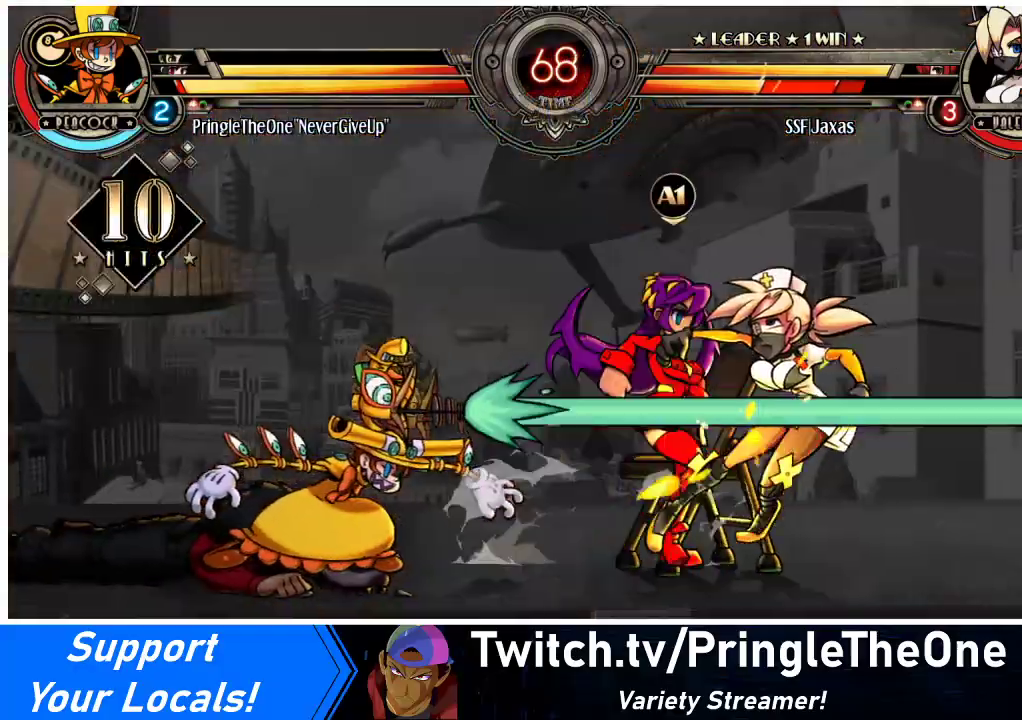
{"buttons": ["DPAD_RIGHT"], "events": []}
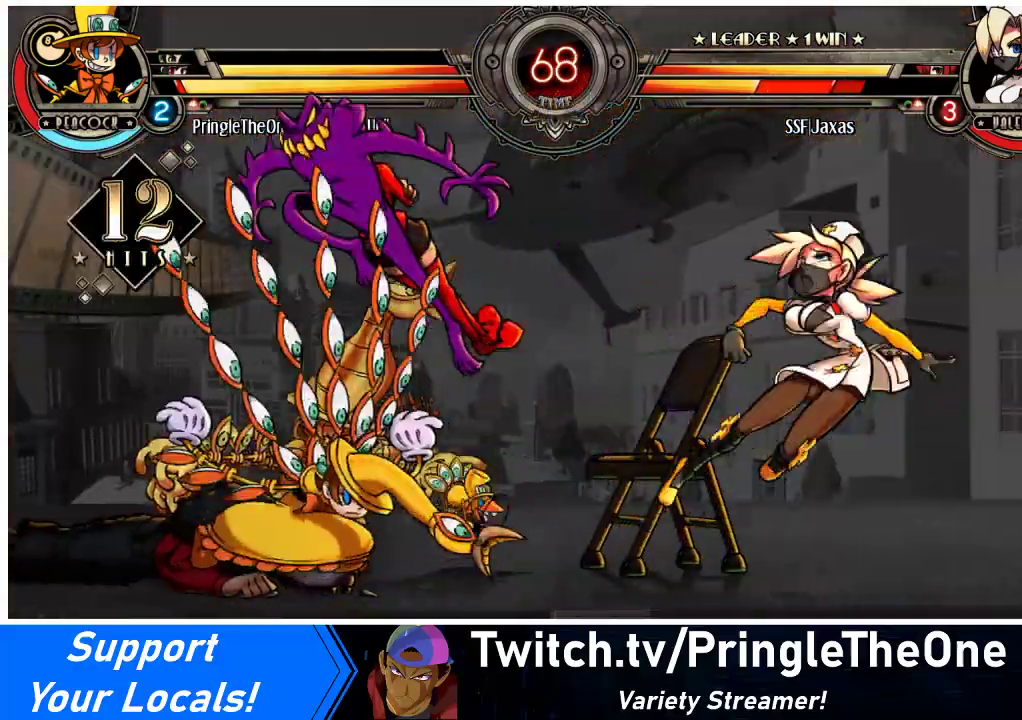
{"buttons": ["DPAD_RIGHT"], "events": []}
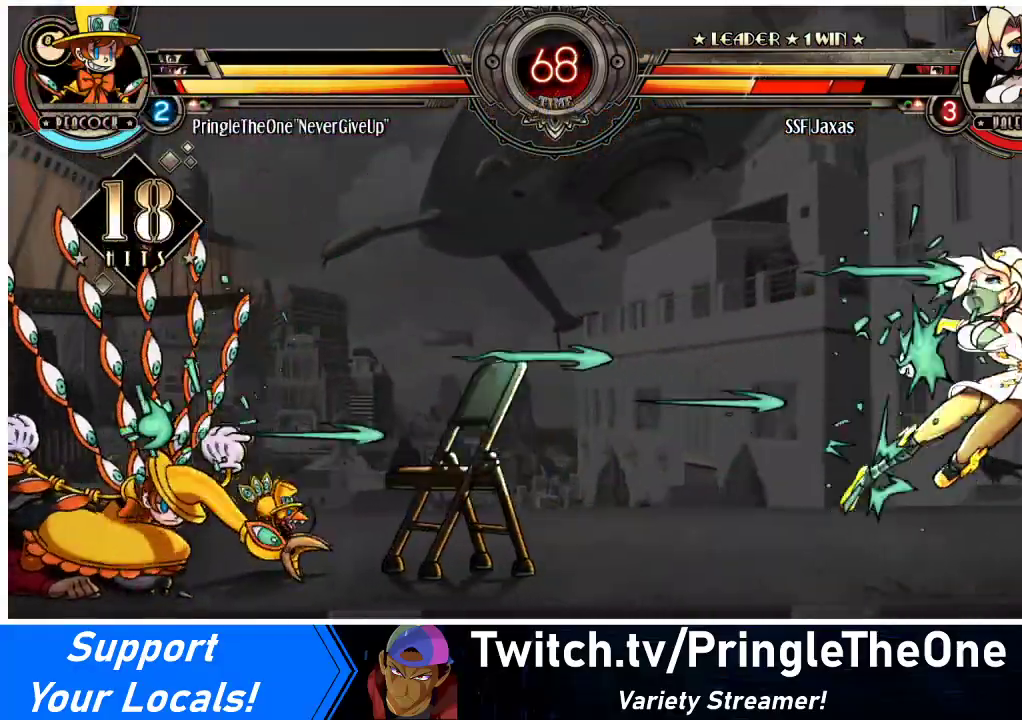
{"buttons": ["DPAD_RIGHT"], "events": []}
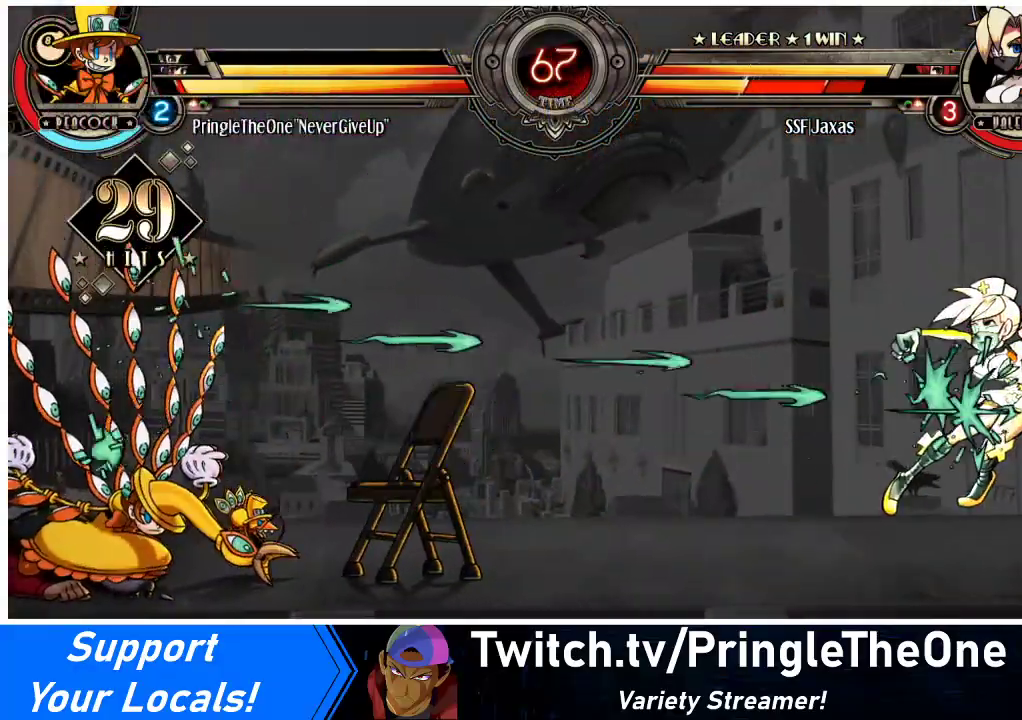
{"buttons": ["DPAD_RIGHT"], "events": []}
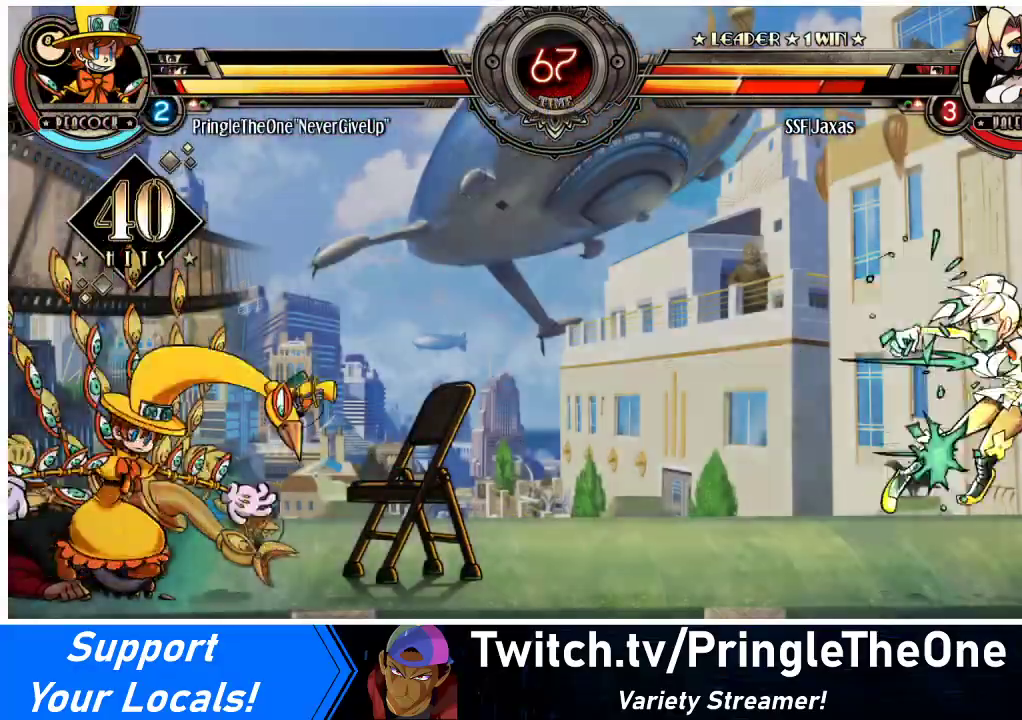
{"buttons": ["DPAD_RIGHT"], "events": []}
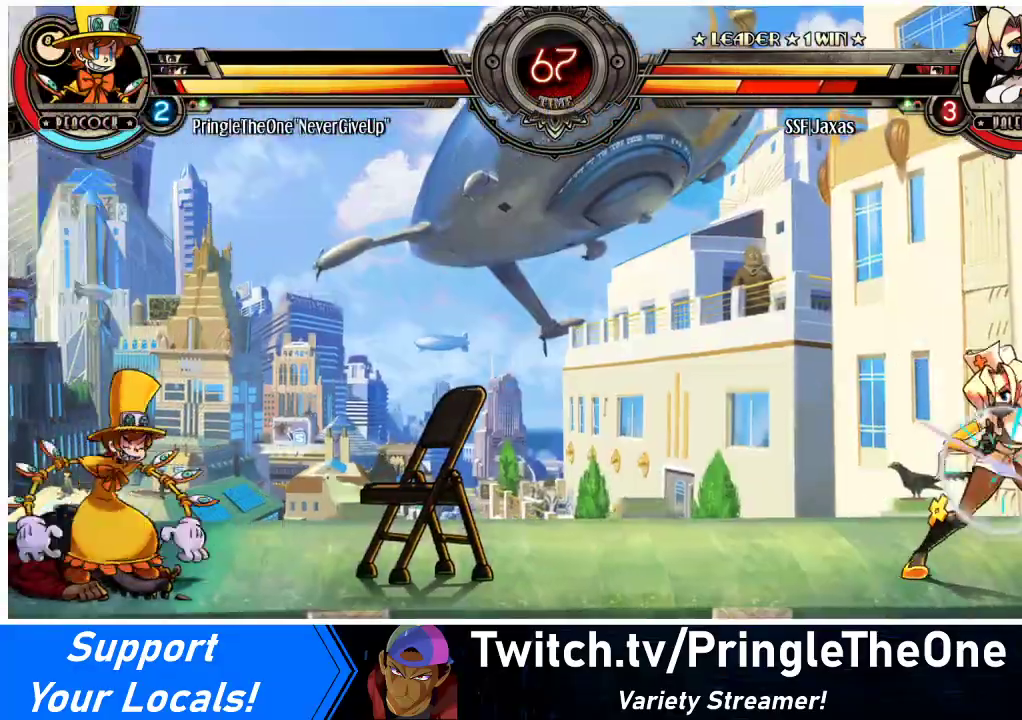
{"buttons": ["DPAD_LEFT"], "events": [[67, "DPAD_DOWN", "down"], [100, "DPAD_DOWN", "up"], [100, "DPAD_RIGHT", "up"], [133, "DPAD_LEFT", "down"], [200, "DPAD_LEFT", "up"], [267, "DPAD_LEFT", "down"]]}
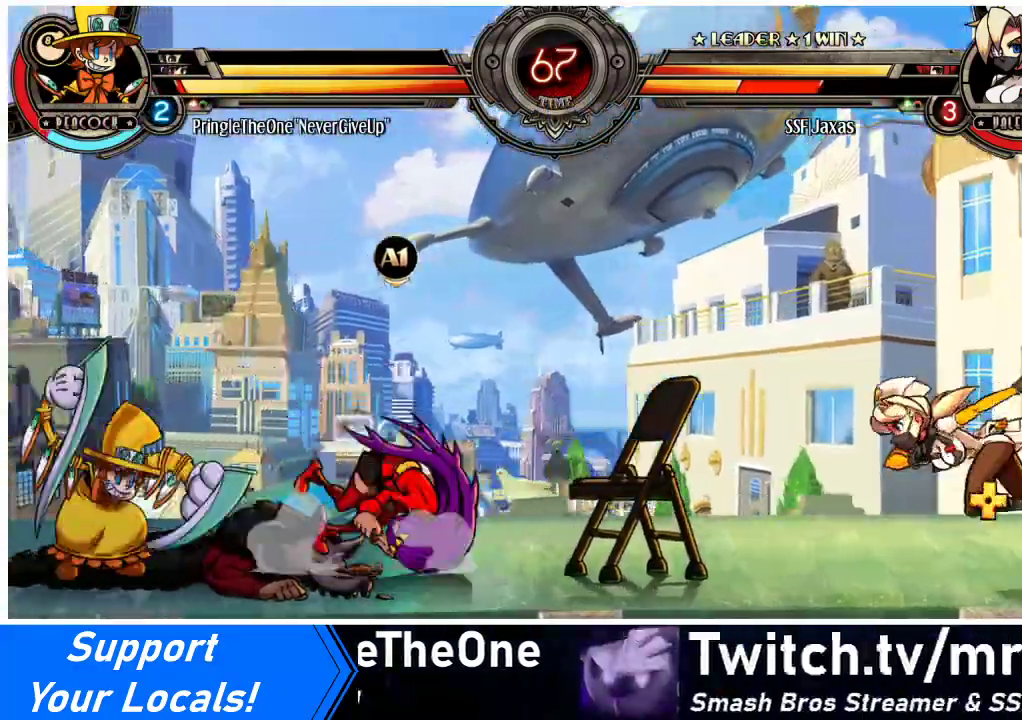
{"buttons": [], "events": [[33, "DPAD_LEFT", "up"], [67, "DPAD_RIGHT", "down"], [100, "DPAD_UP", "down"], [333, "DPAD_UP", "up"], [500, "DPAD_RIGHT", "up"]]}
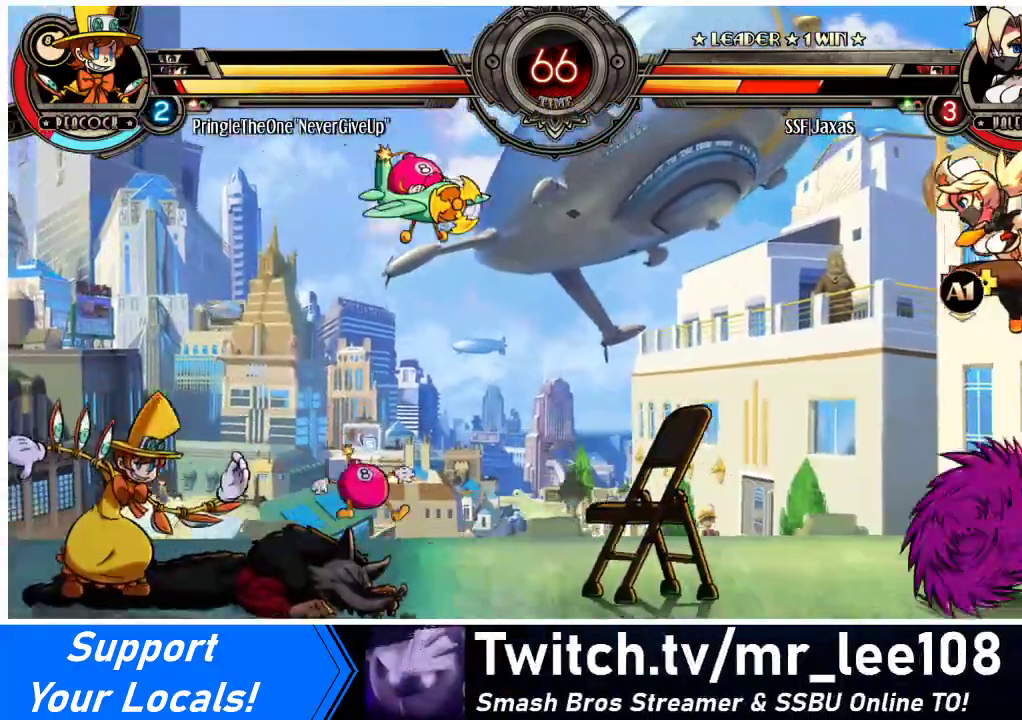
{"buttons": ["DPAD_DOWN"], "events": [[67, "DPAD_RIGHT", "down"], [133, "DPAD_UP", "down"], [300, "DPAD_UP", "up"], [367, "DPAD_DOWN", "down"], [433, "DPAD_RIGHT", "up"]]}
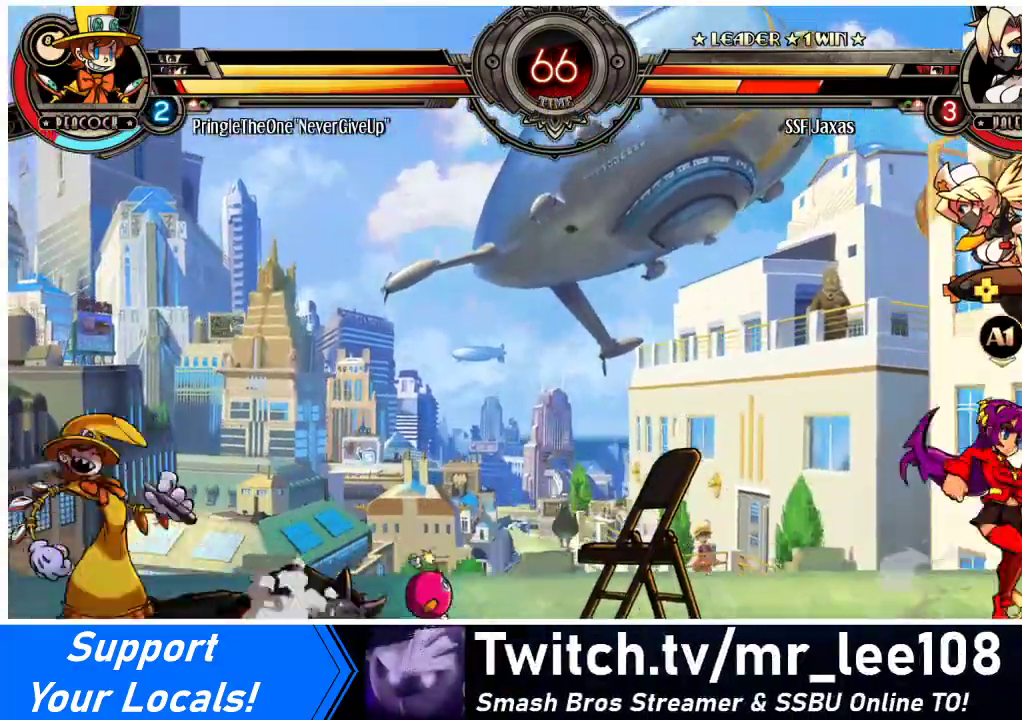
{"buttons": ["SQUARE", "DPAD_RIGHT"], "events": [[67, "DPAD_DOWN", "up"], [100, "DPAD_RIGHT", "down"], [100, "SQUARE", "down"], [200, "SQUARE", "up"], [467, "SQUARE", "down"]]}
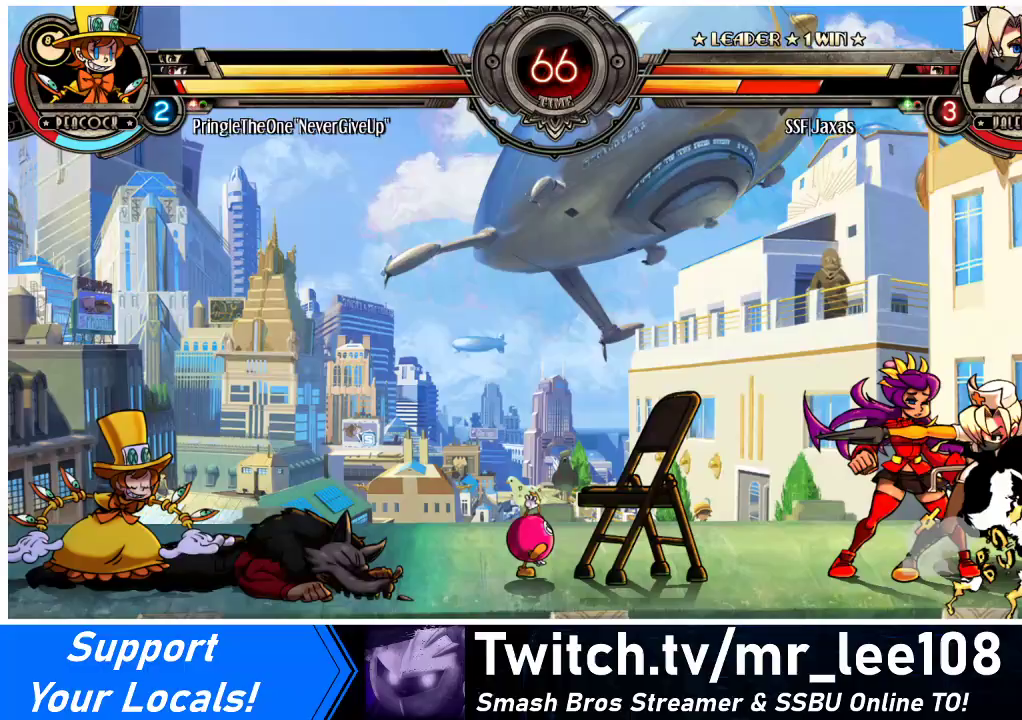
{"buttons": [], "events": [[33, "SQUARE", "up"], [67, "DPAD_RIGHT", "up"], [100, "SQUARE", "down"], [200, "SQUARE", "up"], [300, "SQUARE", "down"], [367, "SQUARE", "up"]]}
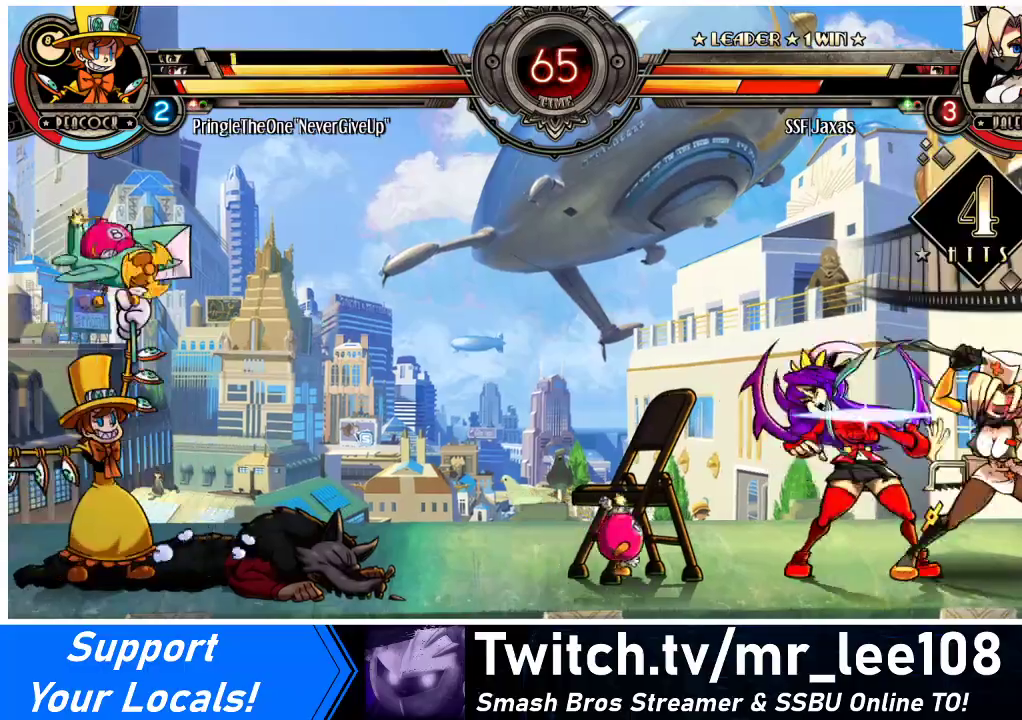
{"buttons": ["DPAD_DOWN", "DPAD_RIGHT"], "events": [[33, "TRIANGLE", "down"], [133, "TRIANGLE", "up"], [167, "DPAD_DOWN", "down"], [333, "CIRCLE", "down"], [467, "CIRCLE", "up"], [500, "DPAD_RIGHT", "down"]]}
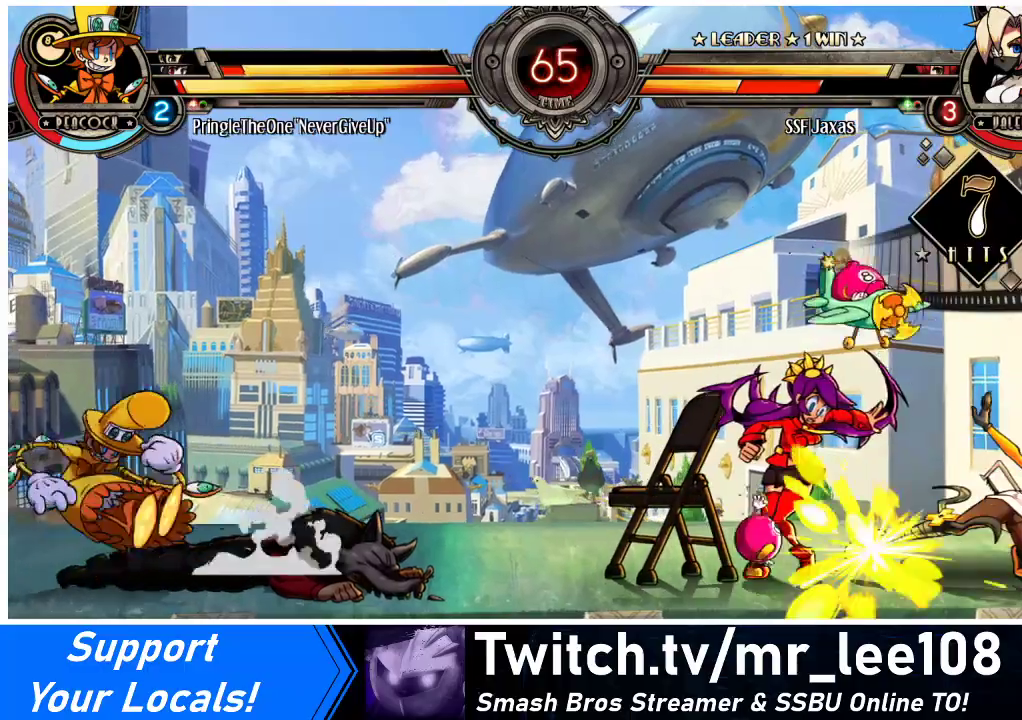
{"buttons": ["DPAD_DOWN", "DPAD_RIGHT"], "events": [[33, "DPAD_DOWN", "up"], [233, "DPAD_DOWN", "down"]]}
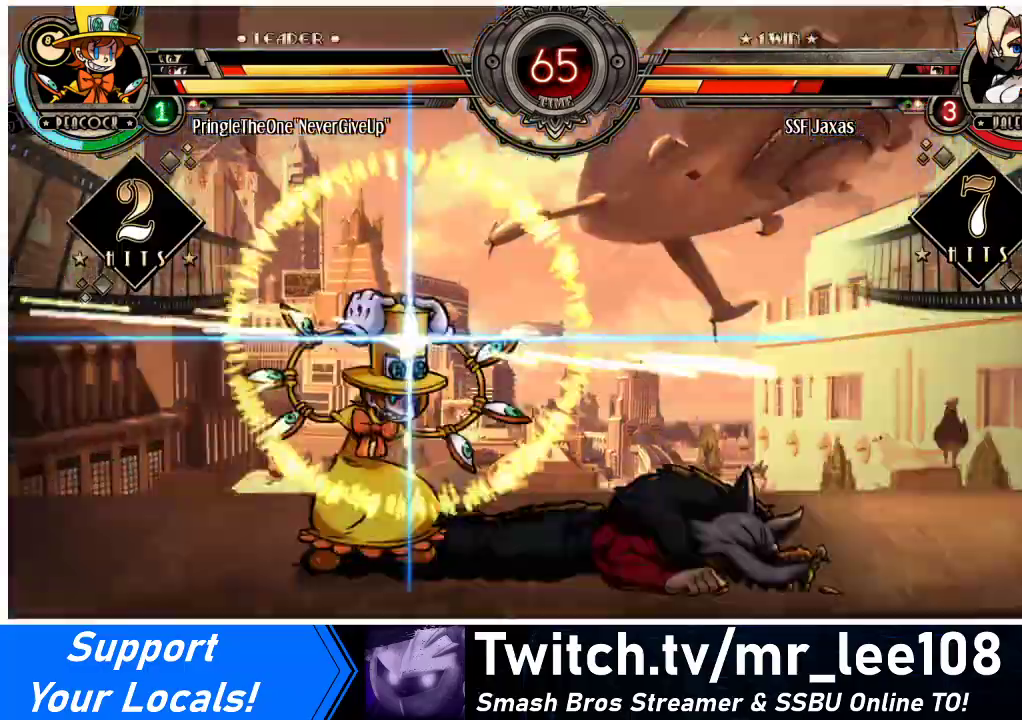
{"buttons": ["DPAD_RIGHT"], "events": [[400, "DPAD_DOWN", "up"]]}
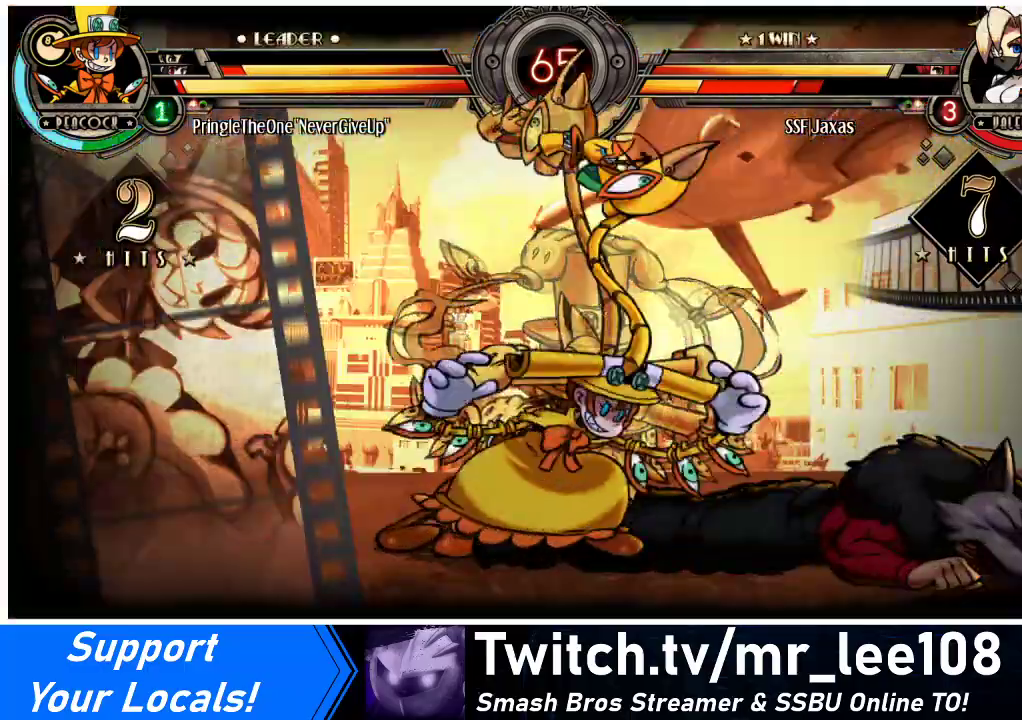
{"buttons": ["DPAD_RIGHT"], "events": []}
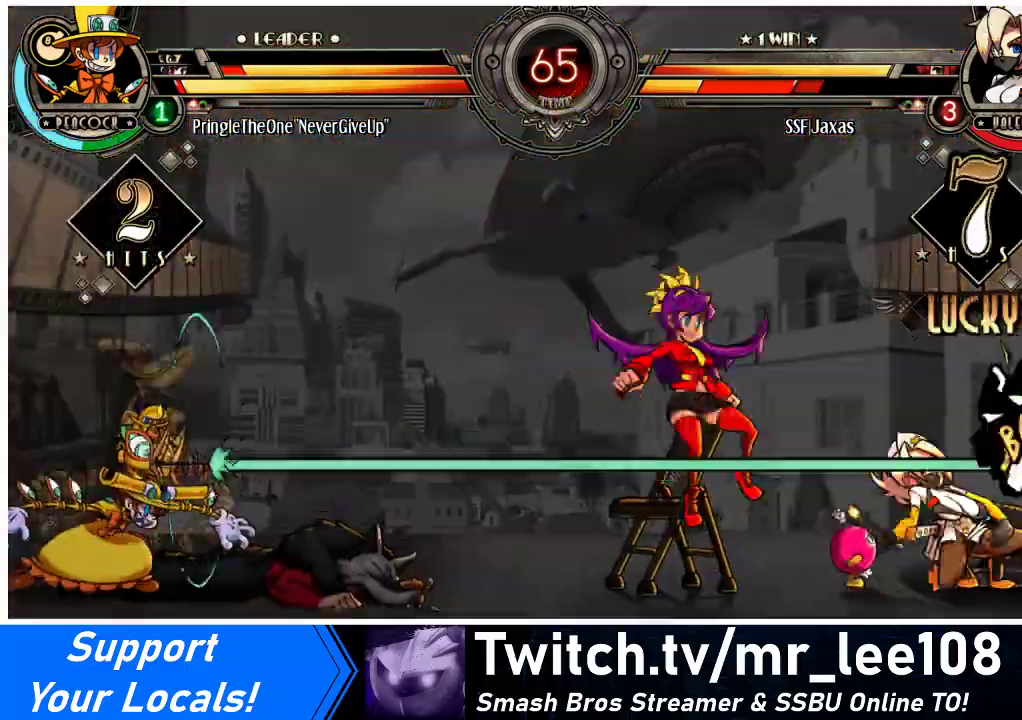
{"buttons": ["DPAD_RIGHT"], "events": []}
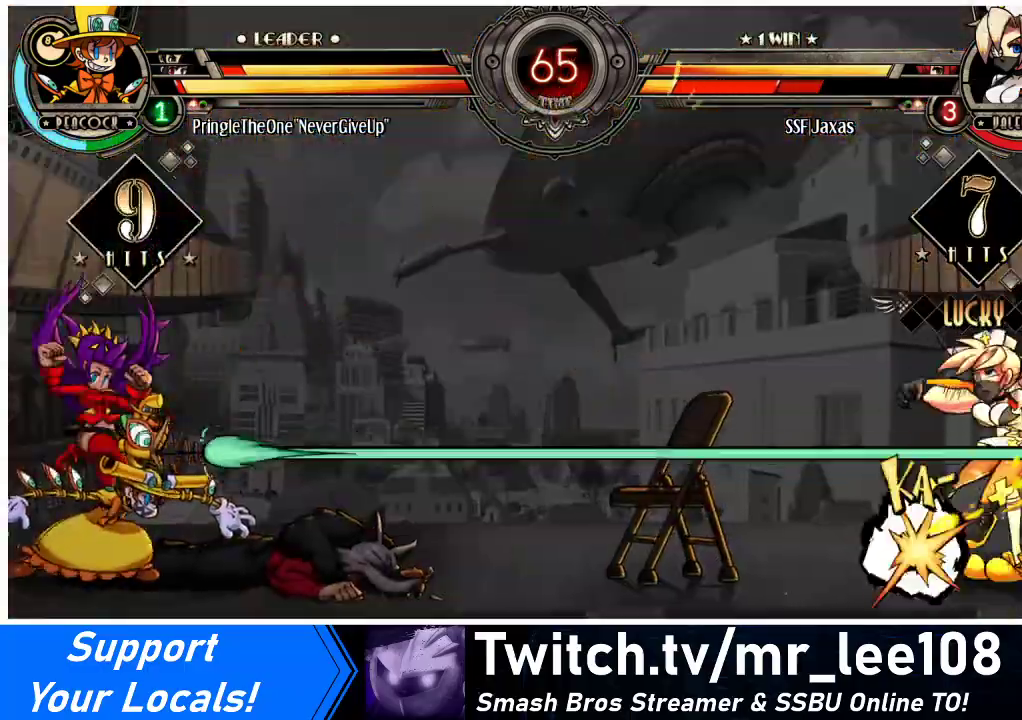
{"buttons": ["DPAD_DOWN", "DPAD_RIGHT"], "events": [[367, "DPAD_DOWN", "down"]]}
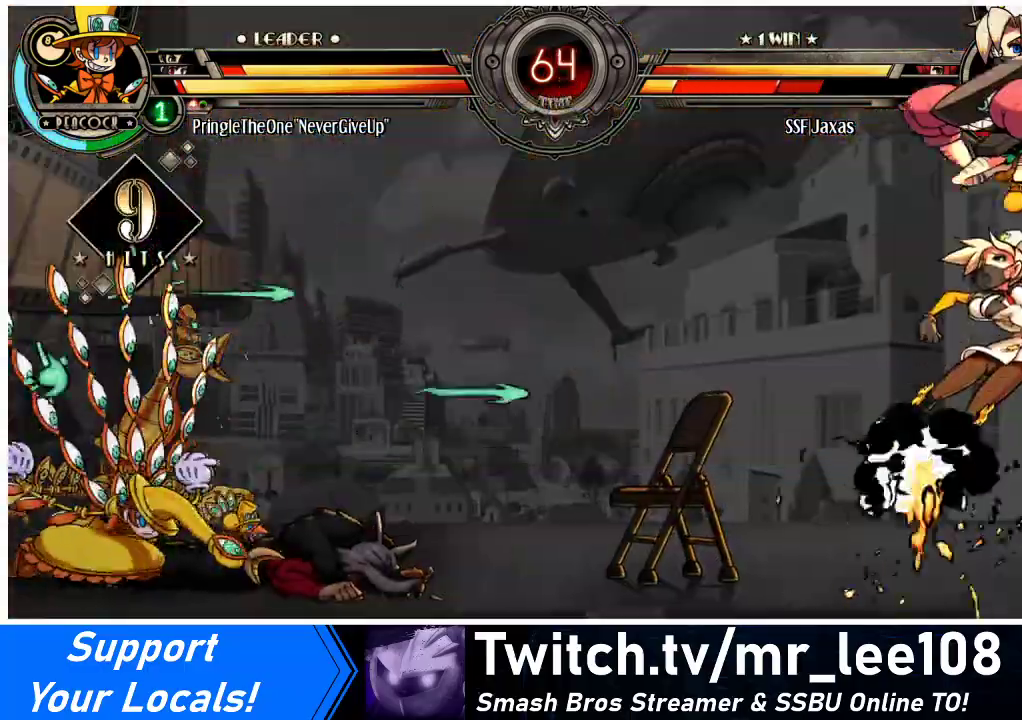
{"buttons": ["DPAD_DOWN", "DPAD_RIGHT"], "events": []}
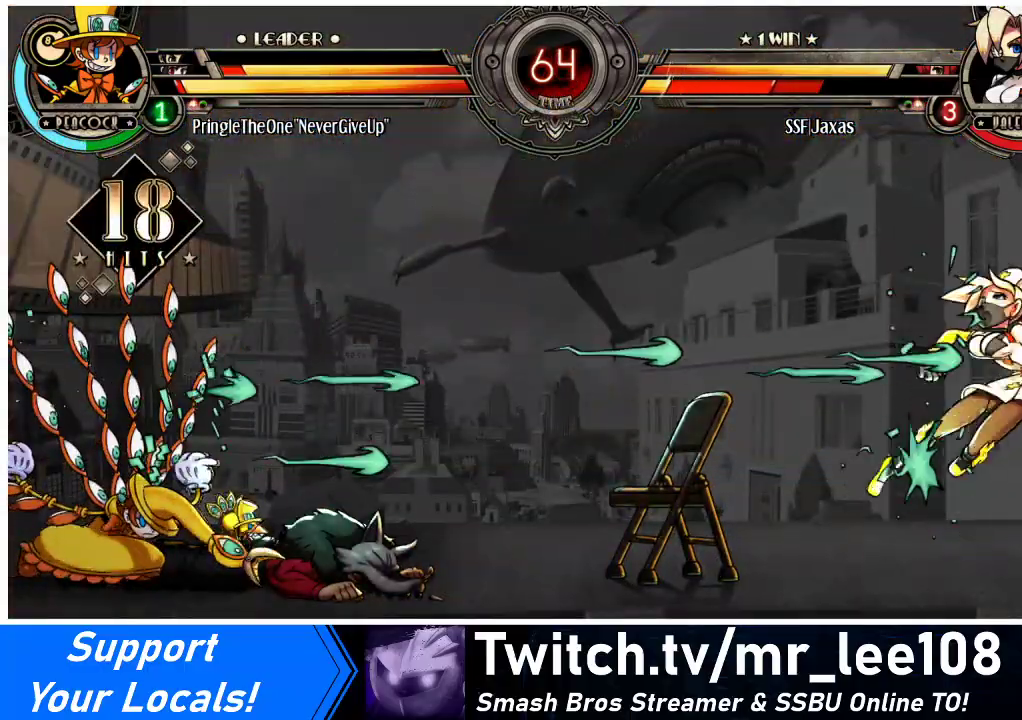
{"buttons": ["DPAD_DOWN", "DPAD_RIGHT"], "events": []}
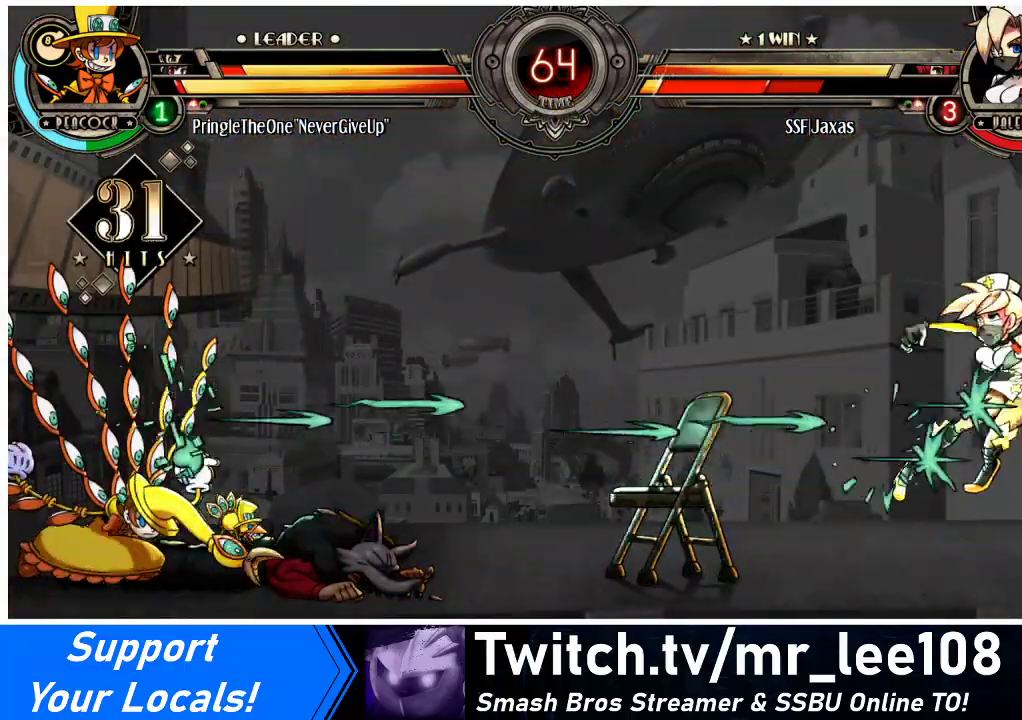
{"buttons": ["DPAD_DOWN", "DPAD_RIGHT"], "events": []}
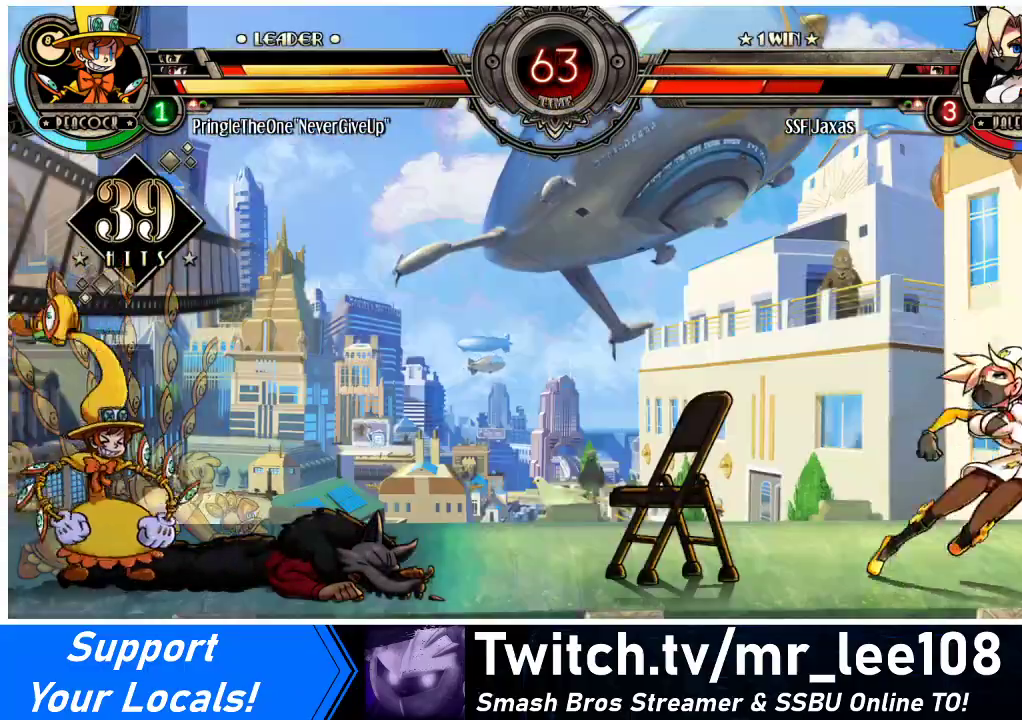
{"buttons": ["DPAD_LEFT"], "events": [[233, "DPAD_DOWN", "up"], [333, "DPAD_RIGHT", "up"], [433, "DPAD_LEFT", "down"]]}
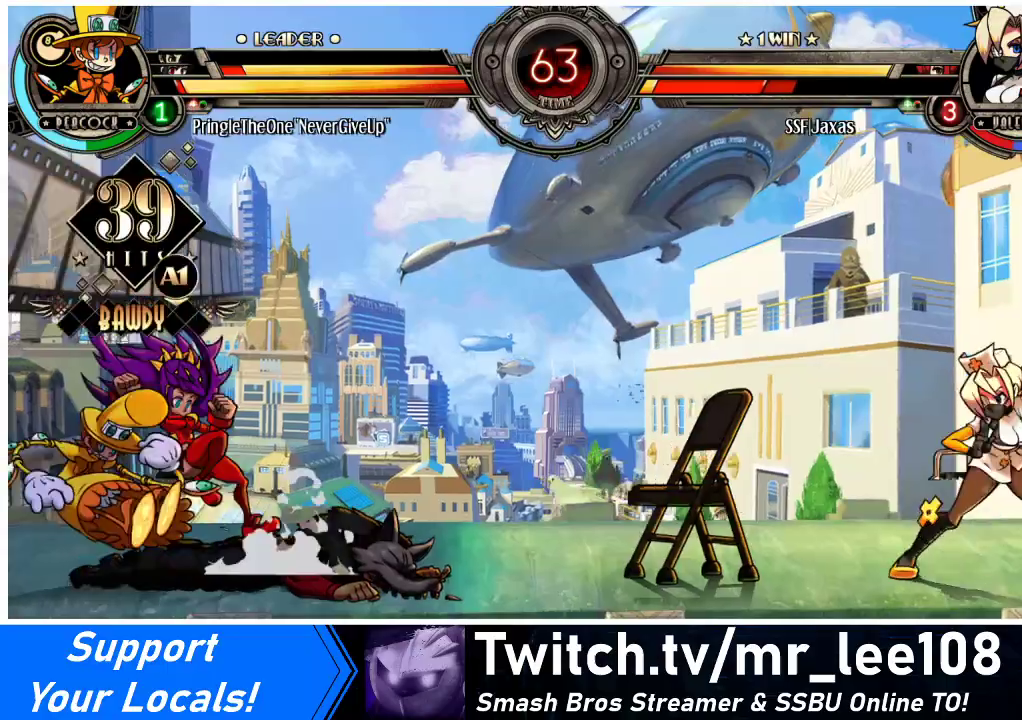
{"buttons": ["DPAD_DOWN", "DPAD_RIGHT"], "events": [[67, "DPAD_LEFT", "up"], [100, "DPAD_DOWN", "down"], [100, "DPAD_RIGHT", "down"]]}
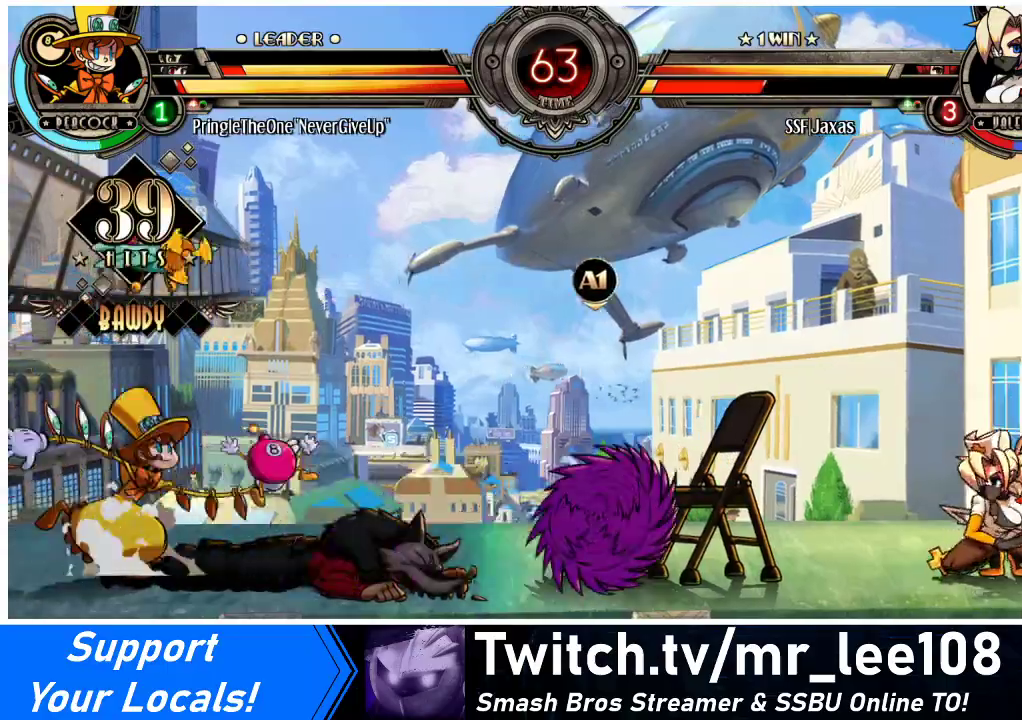
{"buttons": ["DPAD_DOWN", "DPAD_RIGHT"], "events": []}
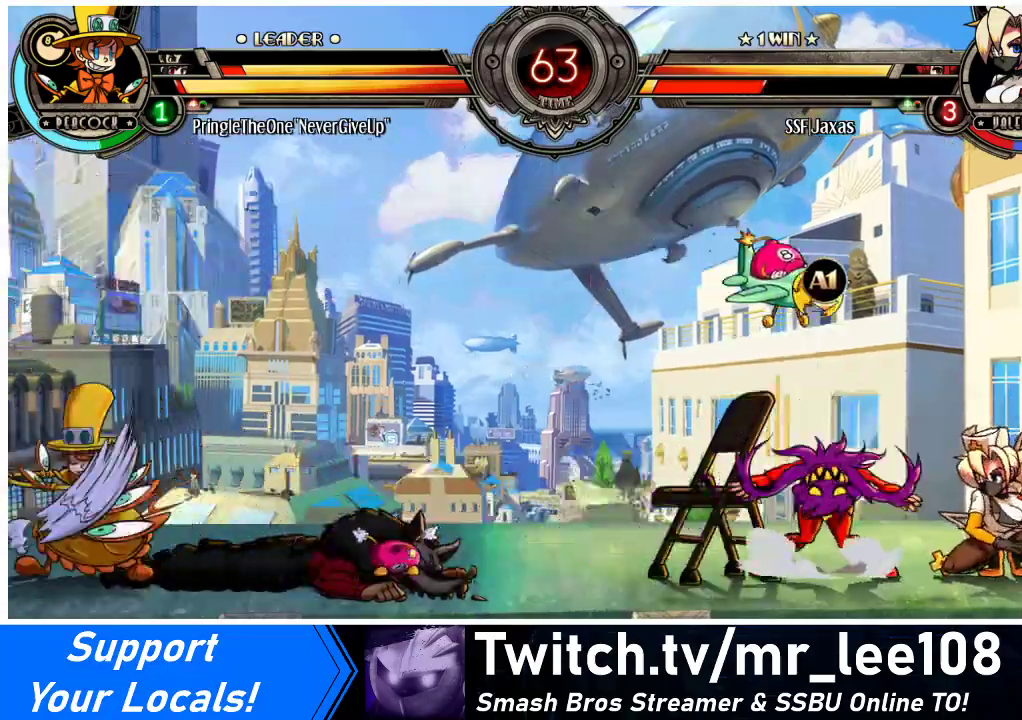
{"buttons": ["DPAD_DOWN", "DPAD_RIGHT"], "events": []}
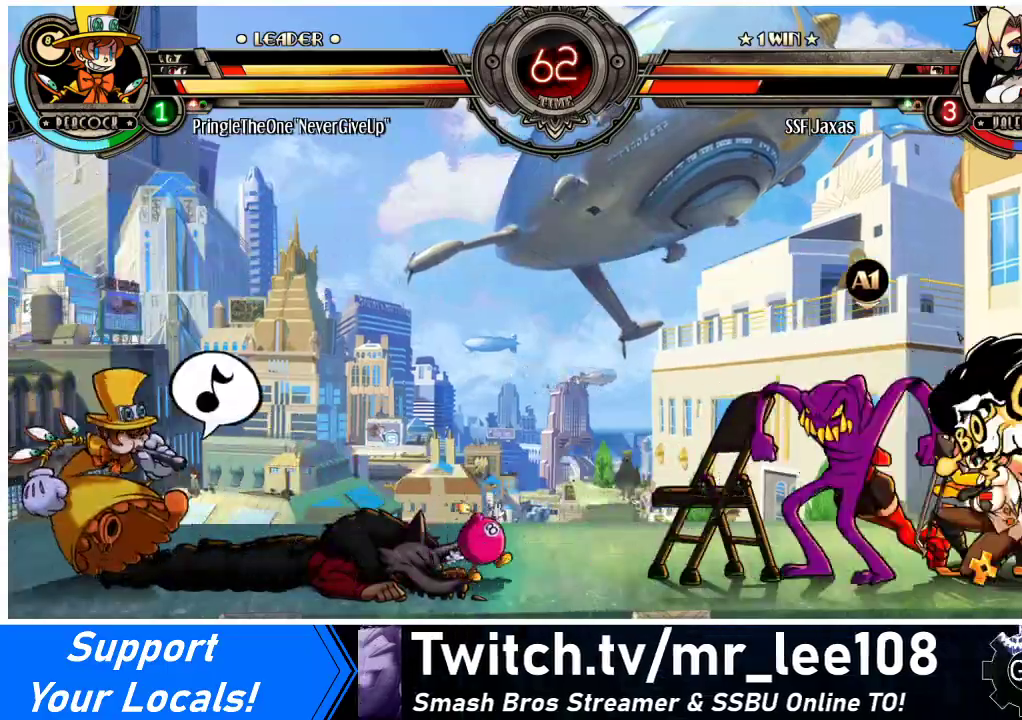
{"buttons": ["DPAD_RIGHT"], "events": [[267, "DPAD_DOWN", "up"], [300, "CIRCLE", "down"], [300, "TRIANGLE", "down"], [400, "CIRCLE", "up"], [400, "TRIANGLE", "up"]]}
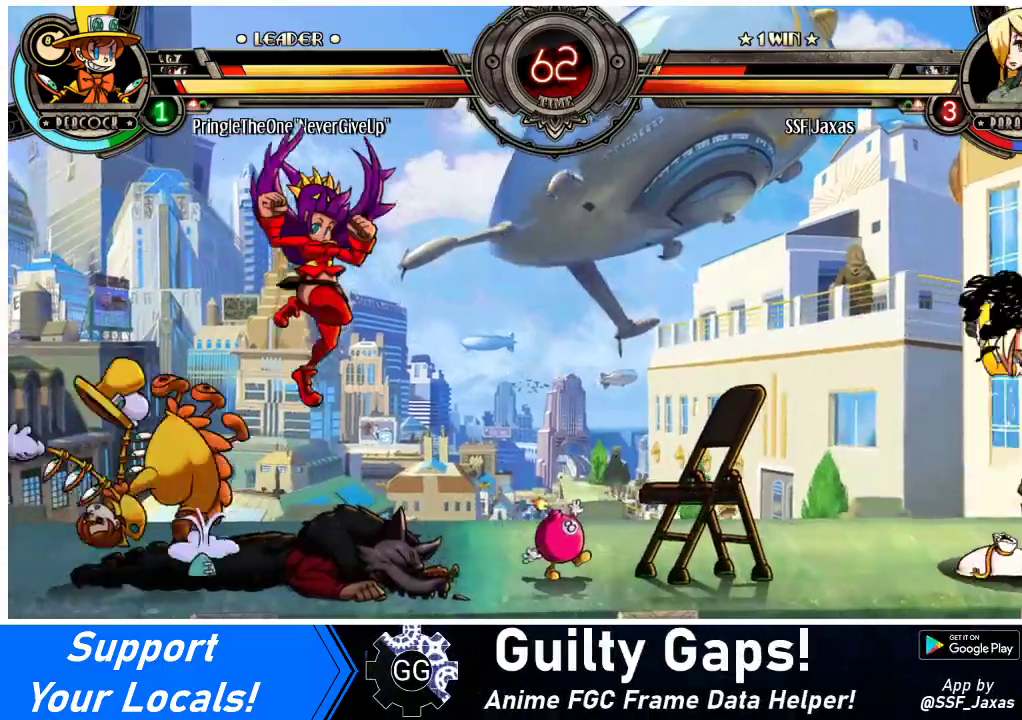
{"buttons": ["DPAD_RIGHT"], "events": []}
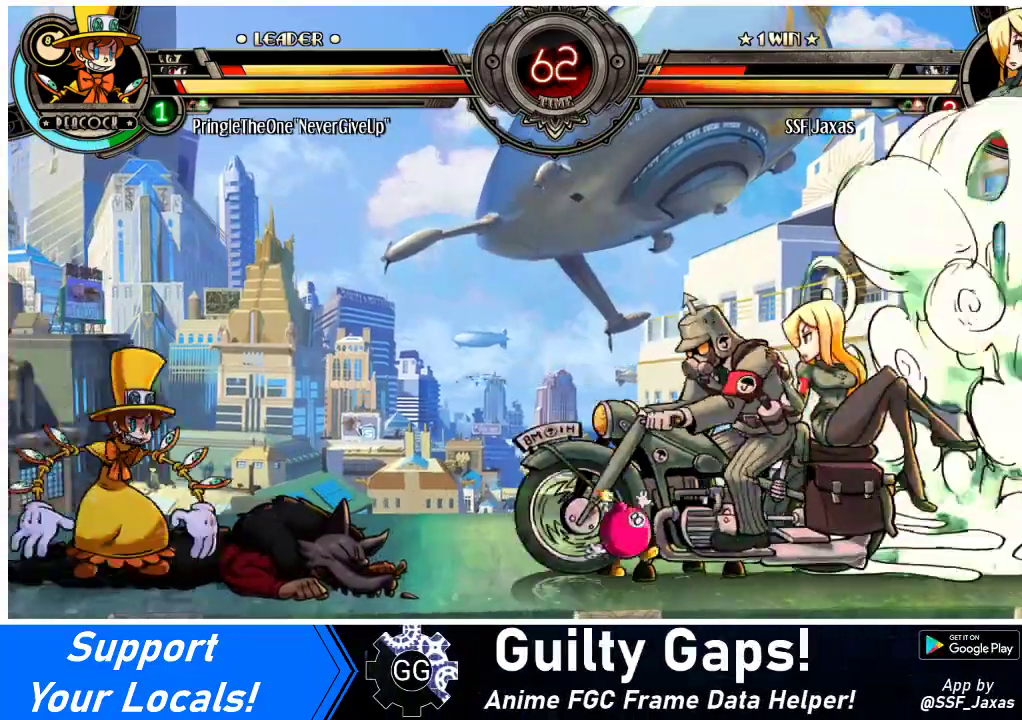
{"buttons": ["DPAD_RIGHT"], "events": []}